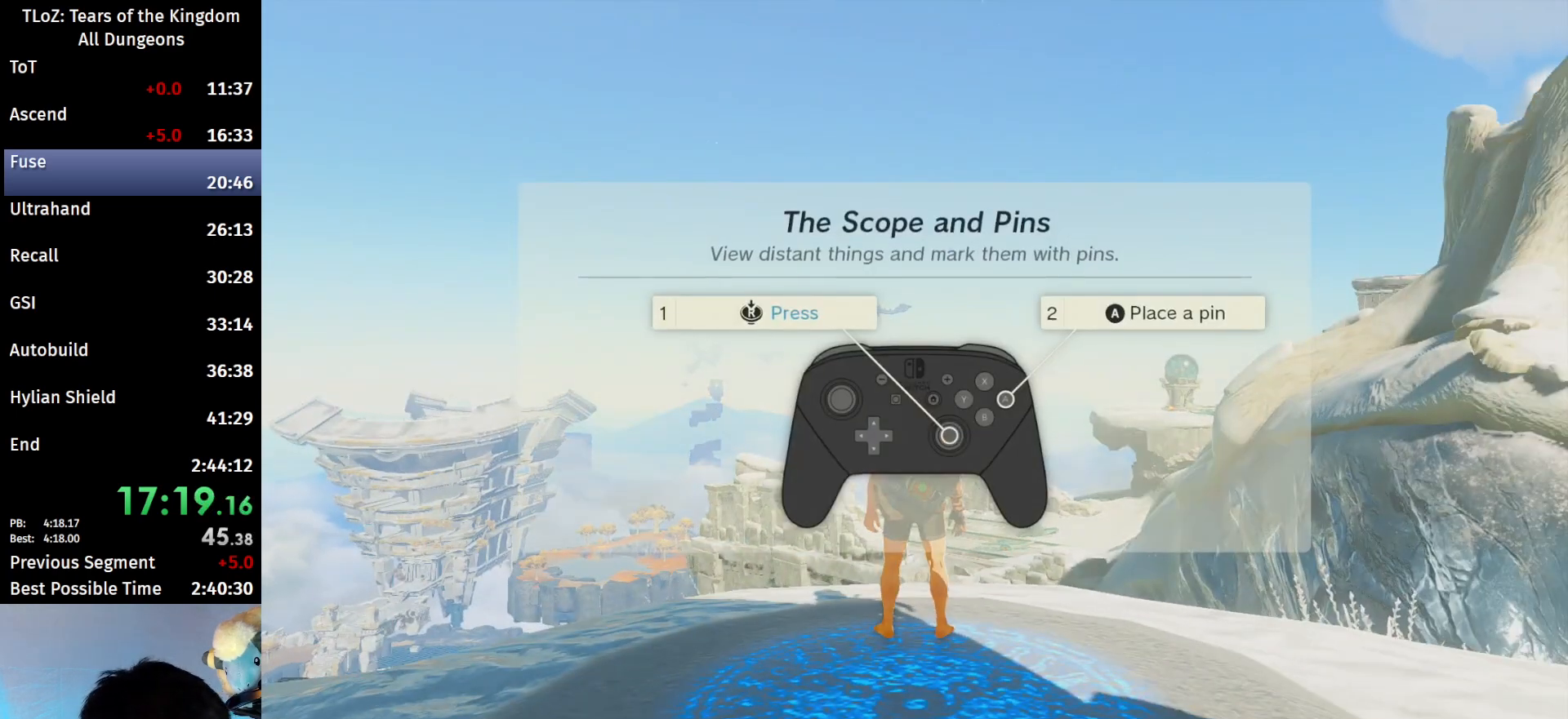
Gameplay with a controller (Nintendo layout); each line is a JSON object with the inputs held at the frame after it. "events" lists button and stick changes between this image and that frame as [ms after this image, input, new state], when the widget could be followed in between. Not read: L3 R3 START.
{"buttons": [], "left_stick": "left", "right_stick": "center", "events": [[200, "B", "down"], [267, "B", "up"], [433, "B", "down"], [500, "B", "up"]]}
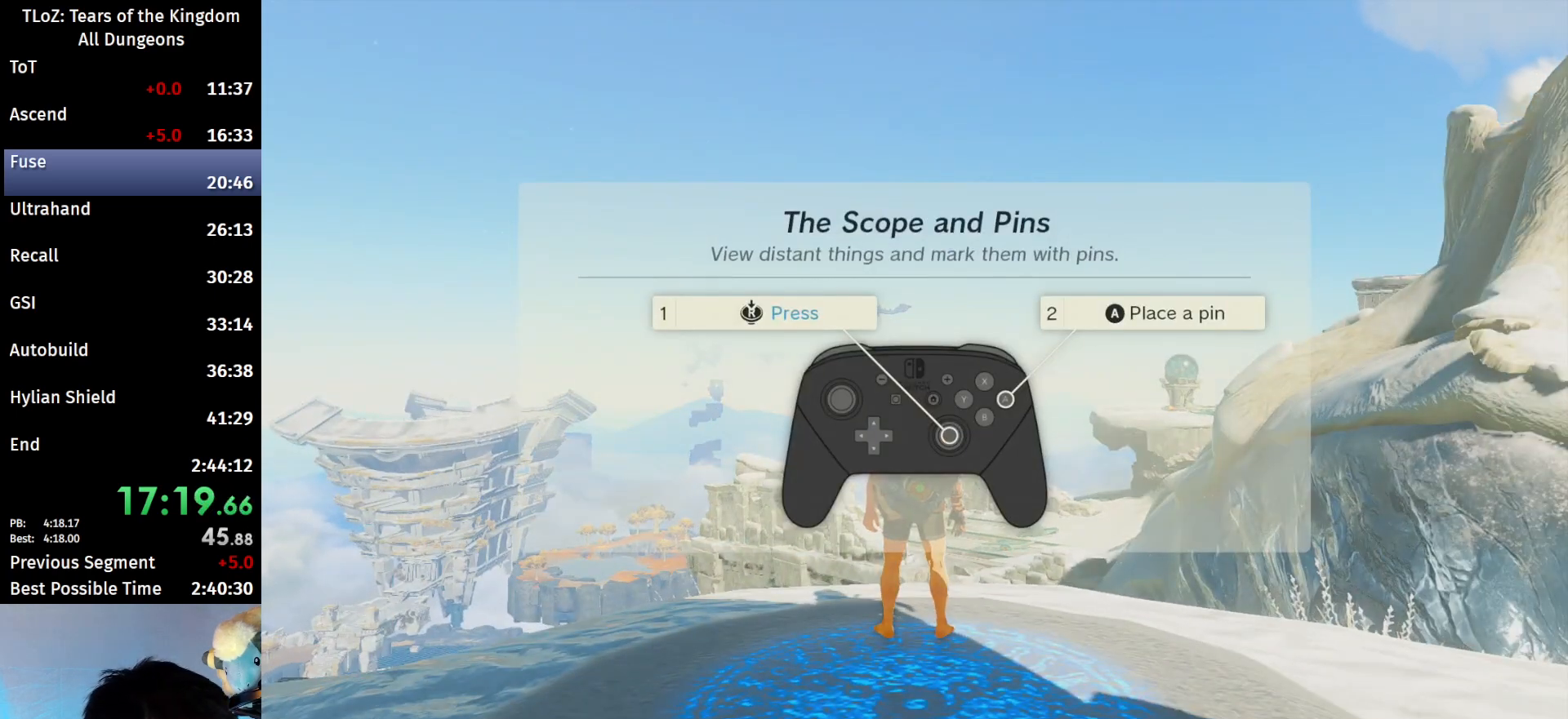
{"buttons": [], "left_stick": "left", "right_stick": "center", "events": [[67, "B", "down"], [133, "B", "up"], [200, "B", "down"], [233, "B", "up"], [333, "B", "down"], [400, "B", "up"], [433, "B", "down"], [467, "B", "up"]]}
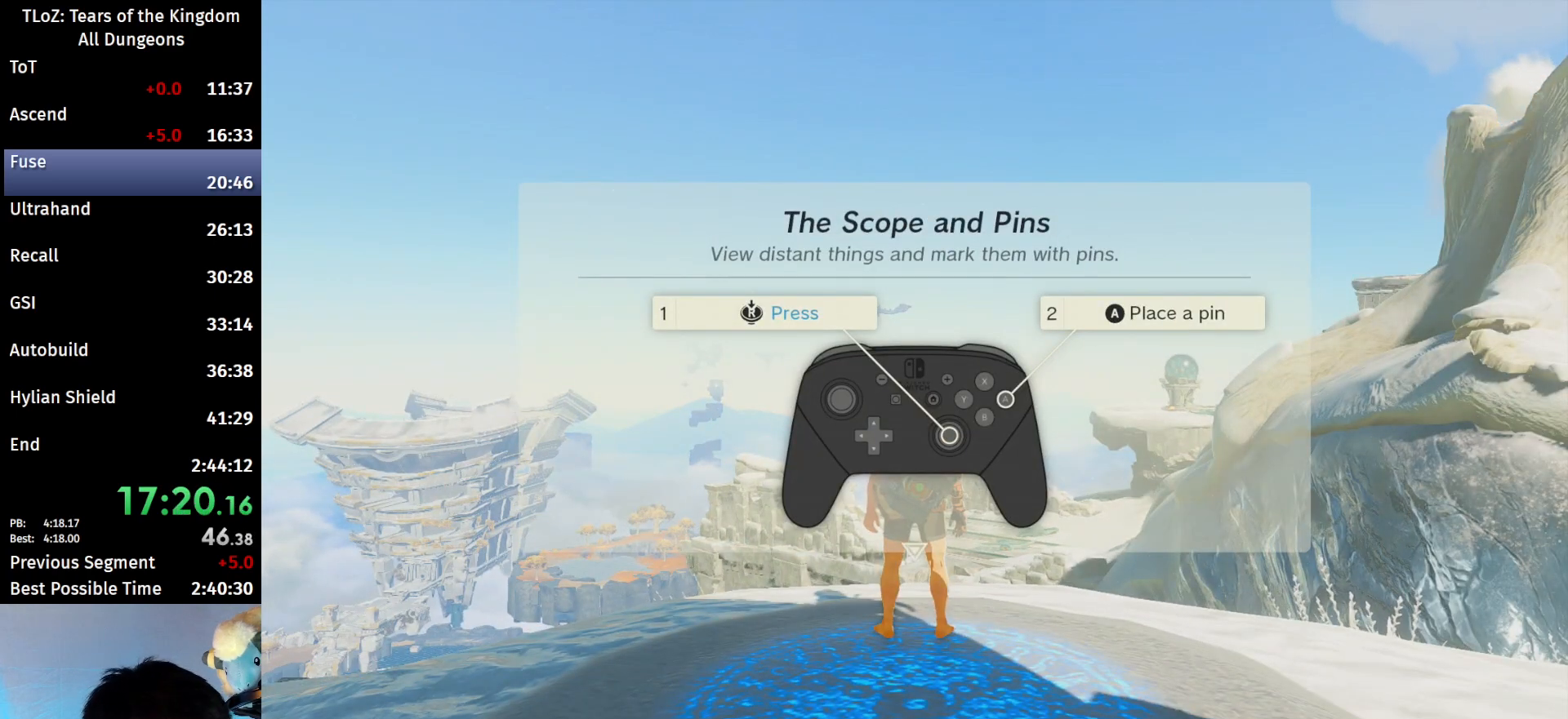
{"buttons": [], "left_stick": "left", "right_stick": "left", "events": [[33, "B", "down"], [67, "B", "up"], [400, "right_stick", "left"]]}
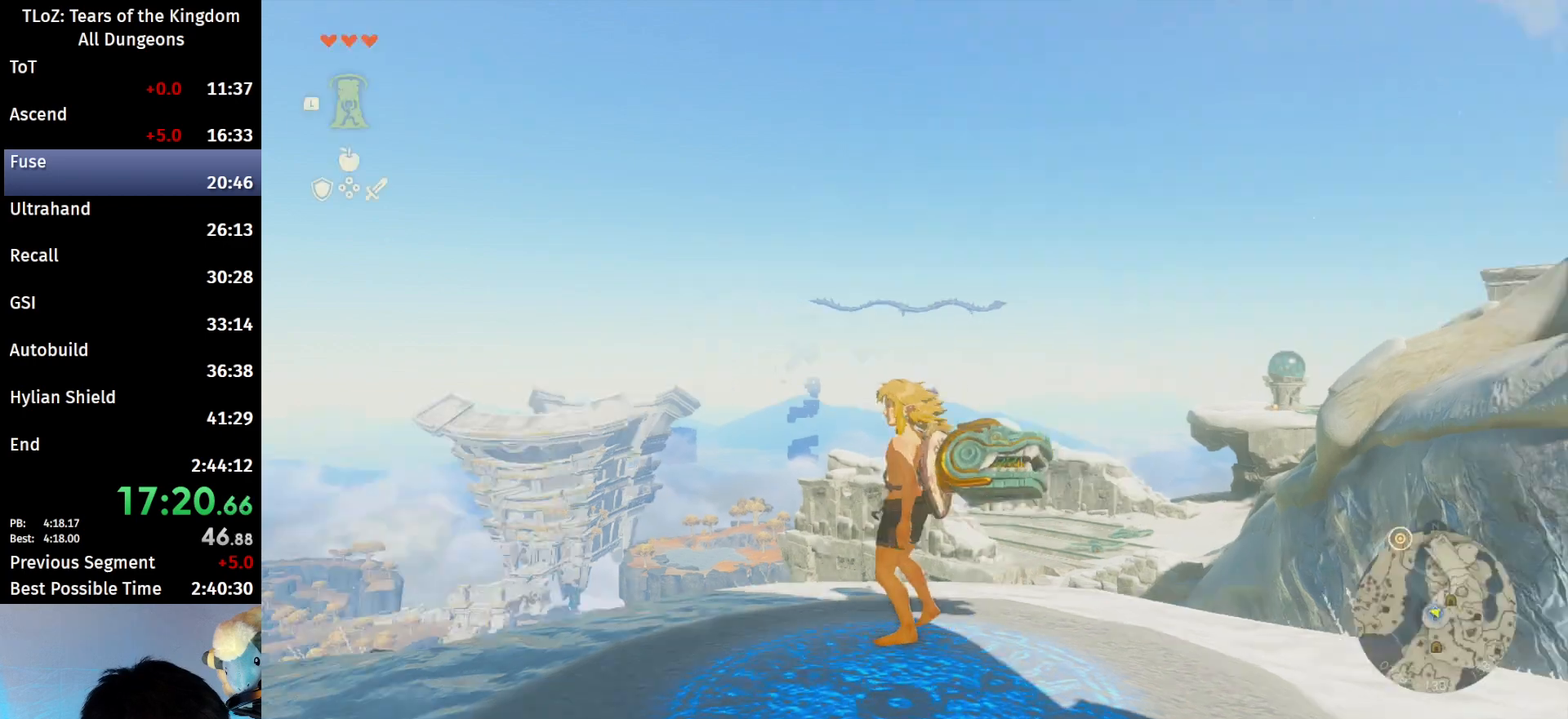
{"buttons": ["B"], "left_stick": "up-left", "right_stick": "down-left", "events": [[67, "right_stick", "down-left"], [100, "B", "down"], [200, "left_stick", "up-left"]]}
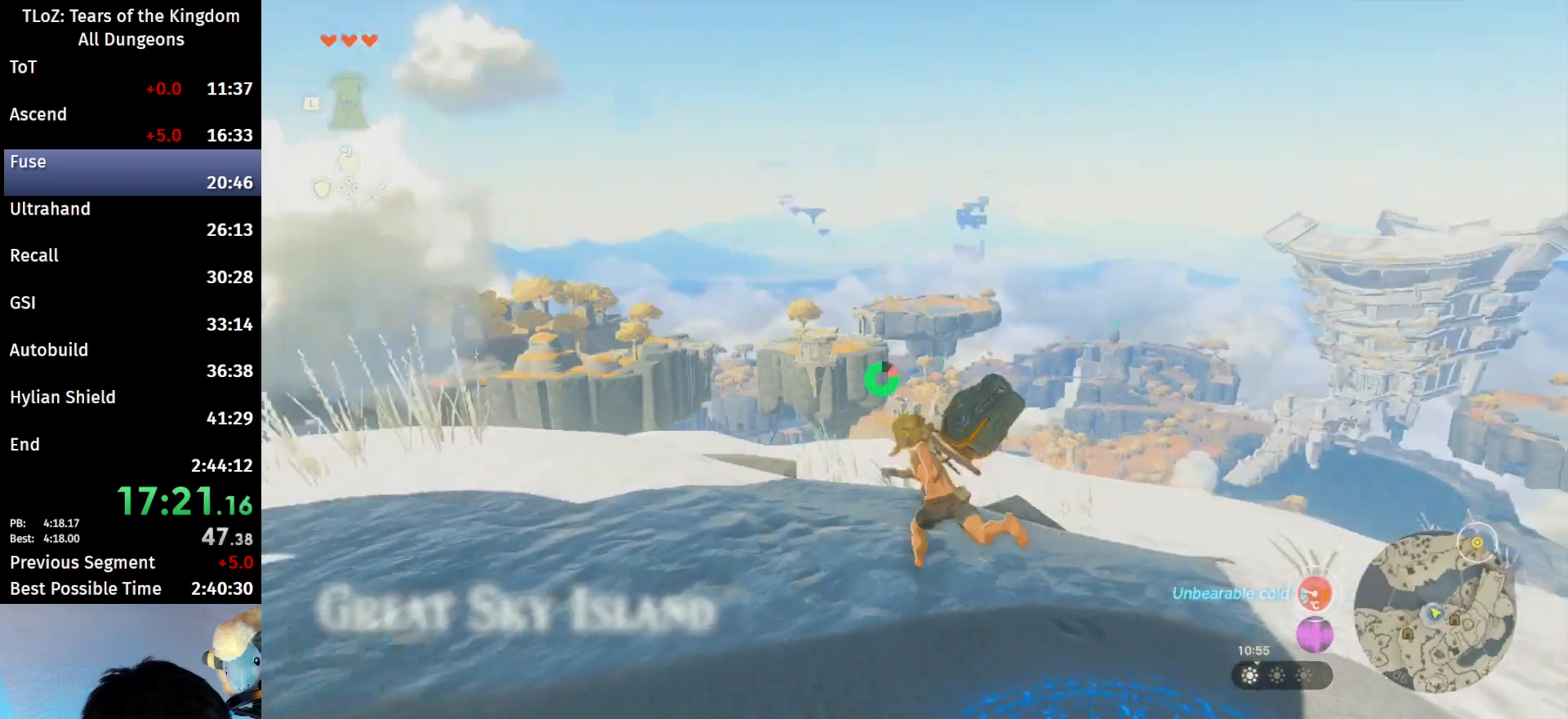
{"buttons": ["B"], "left_stick": "up-right", "right_stick": "center", "events": [[133, "left_stick", "up"], [300, "right_stick", "left"], [400, "left_stick", "up-right"], [400, "right_stick", "center"]]}
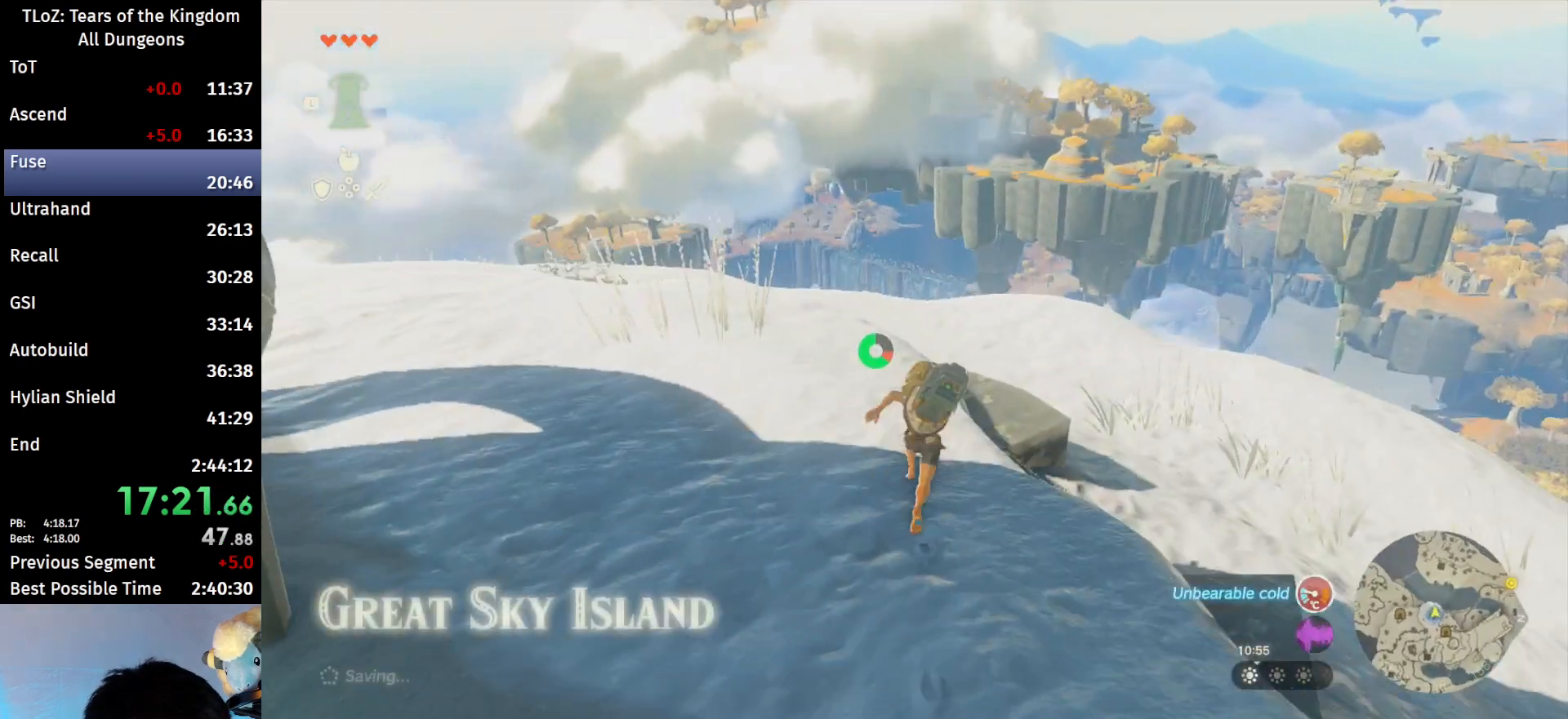
{"buttons": ["B"], "left_stick": "up", "right_stick": "center", "events": [[133, "right_stick", "down-left"], [233, "left_stick", "up"], [300, "right_stick", "center"]]}
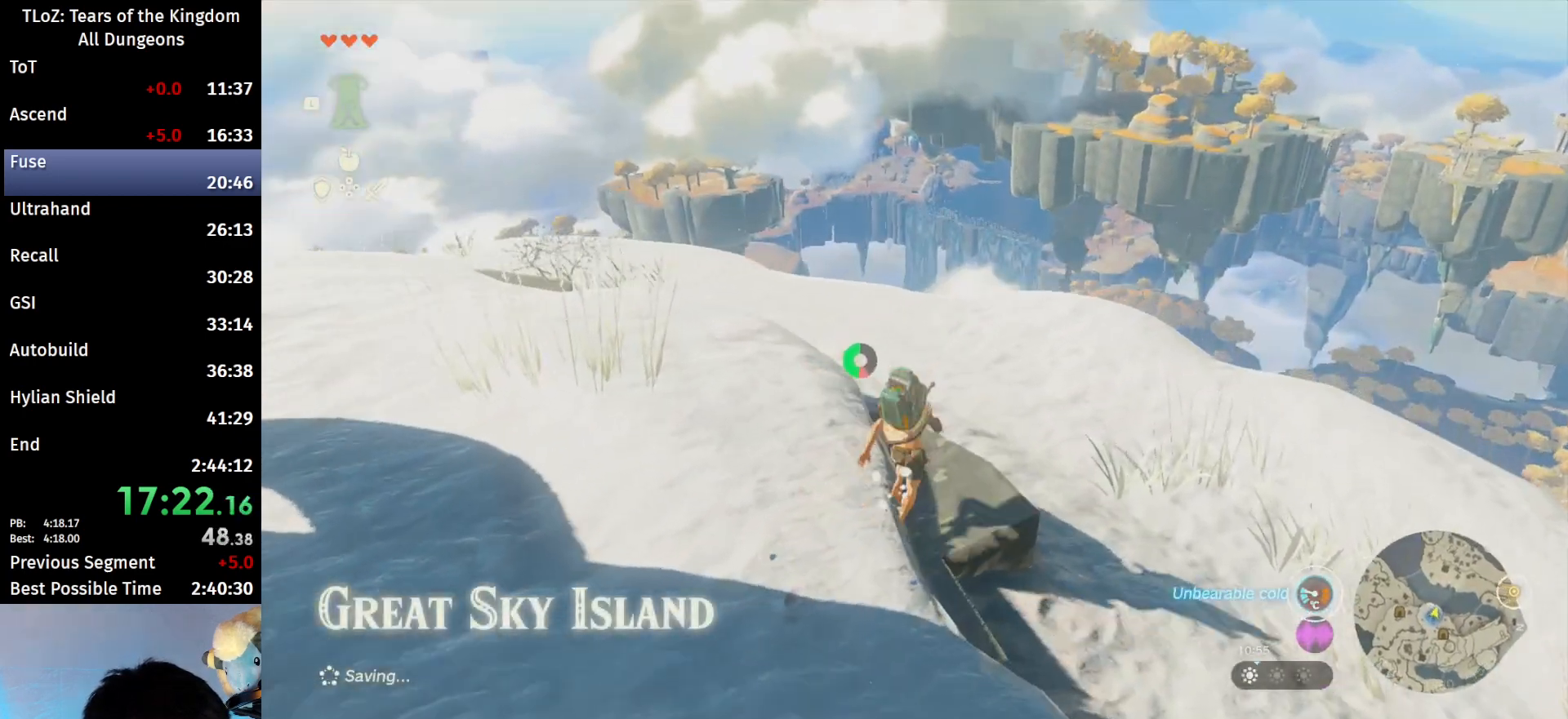
{"buttons": [], "left_stick": "up", "right_stick": "down", "events": [[167, "B", "up"], [167, "X", "down"], [267, "X", "up"], [500, "right_stick", "down"]]}
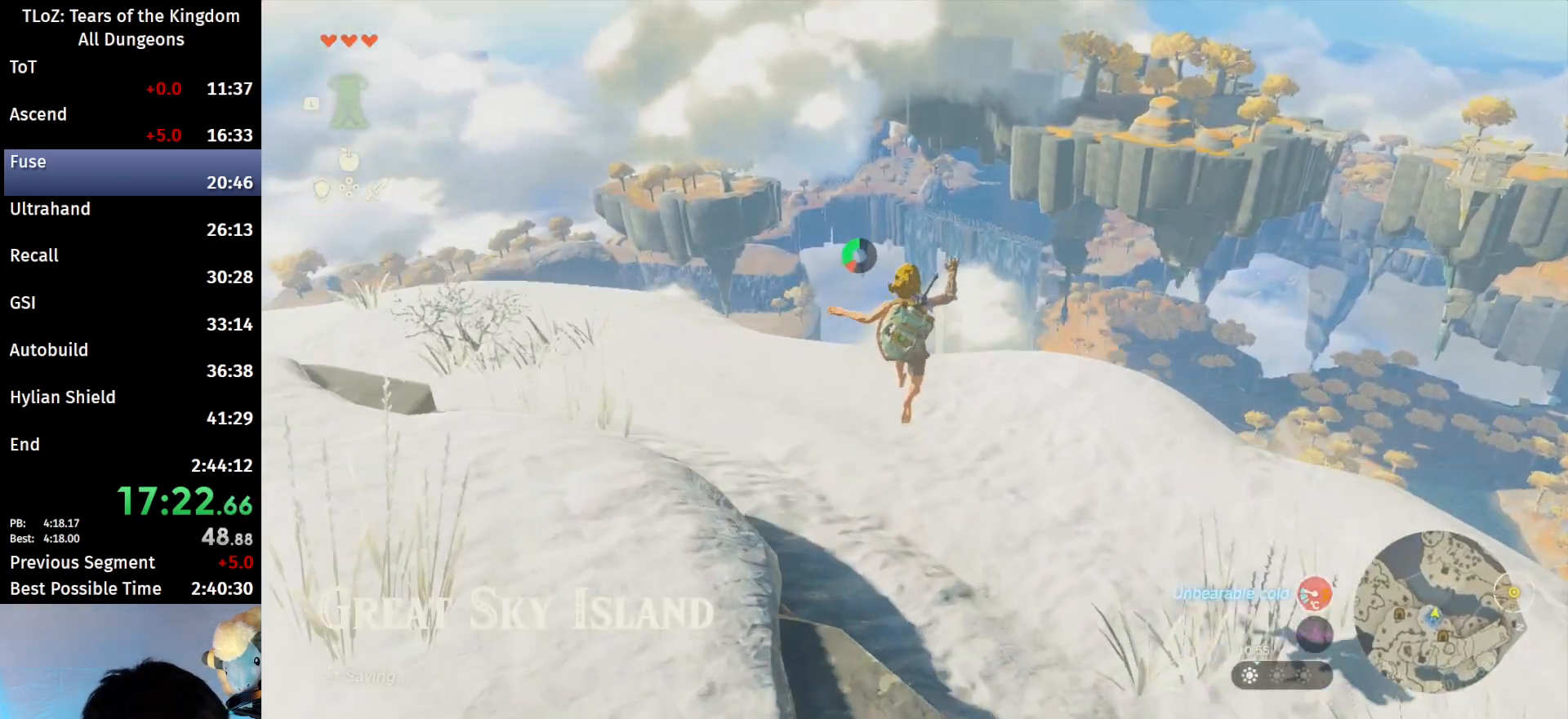
{"buttons": ["B"], "left_stick": "up", "right_stick": "center", "events": [[200, "right_stick", "center"], [500, "B", "down"]]}
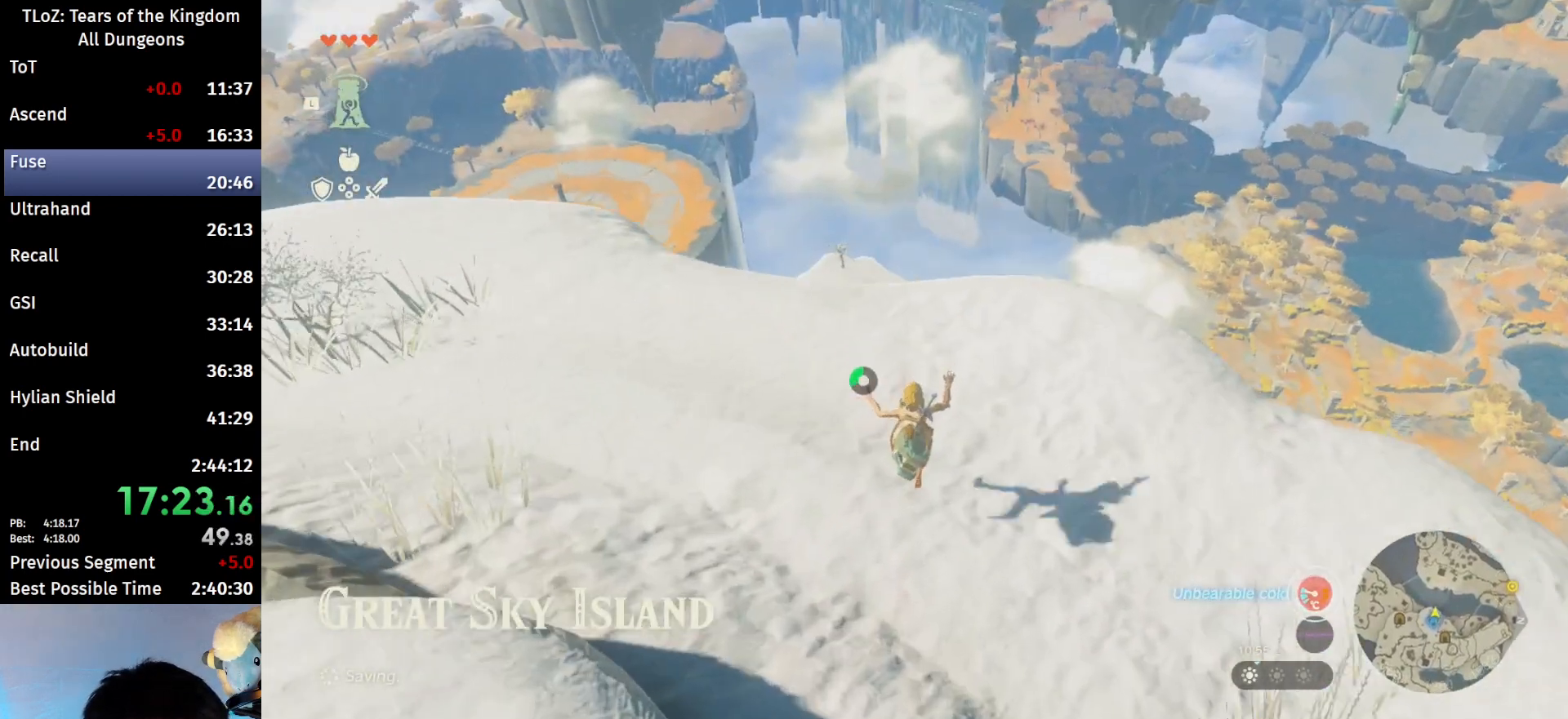
{"buttons": [], "left_stick": "up", "right_stick": "down", "events": [[400, "B", "up"], [500, "right_stick", "down"]]}
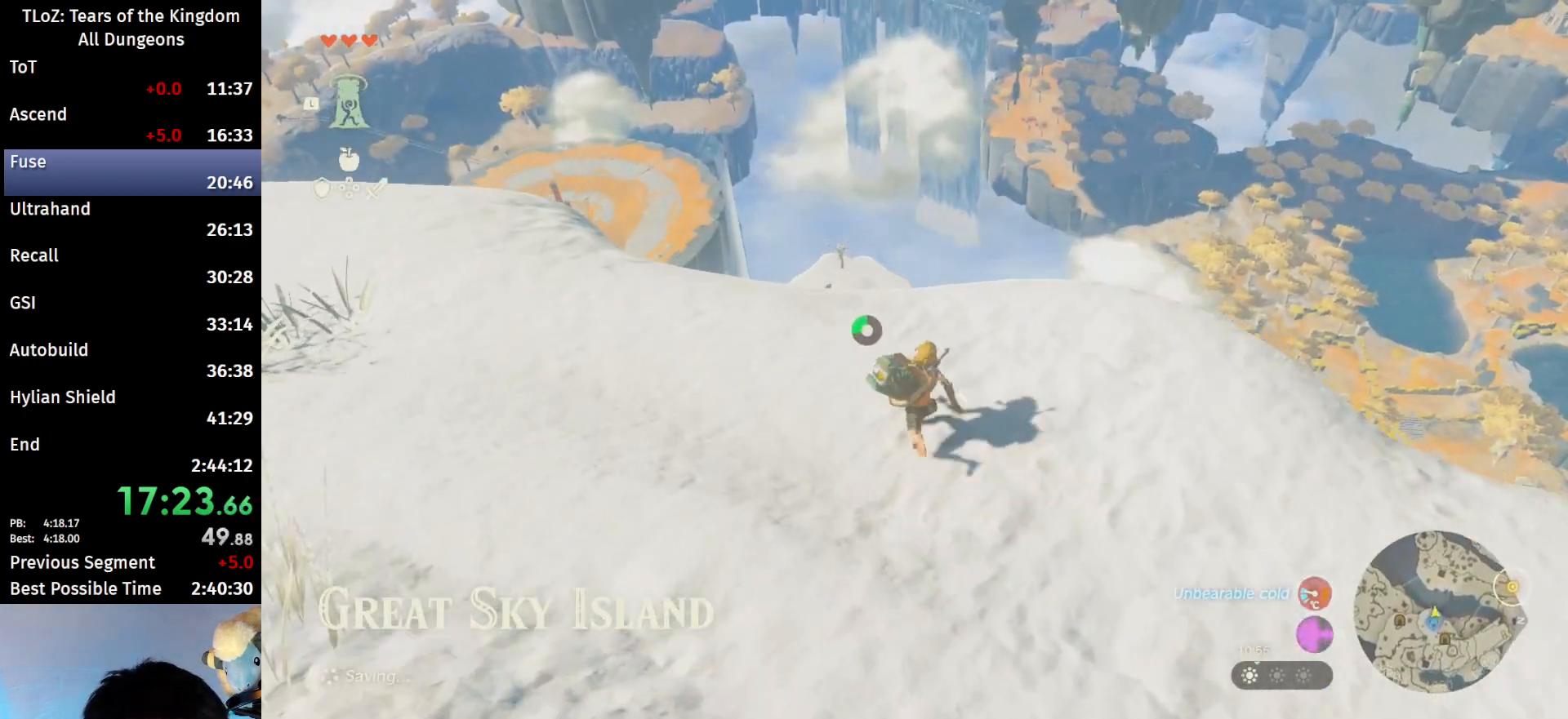
{"buttons": ["L2"], "left_stick": "up", "right_stick": "center", "events": [[167, "L2", "down"], [367, "right_stick", "center"]]}
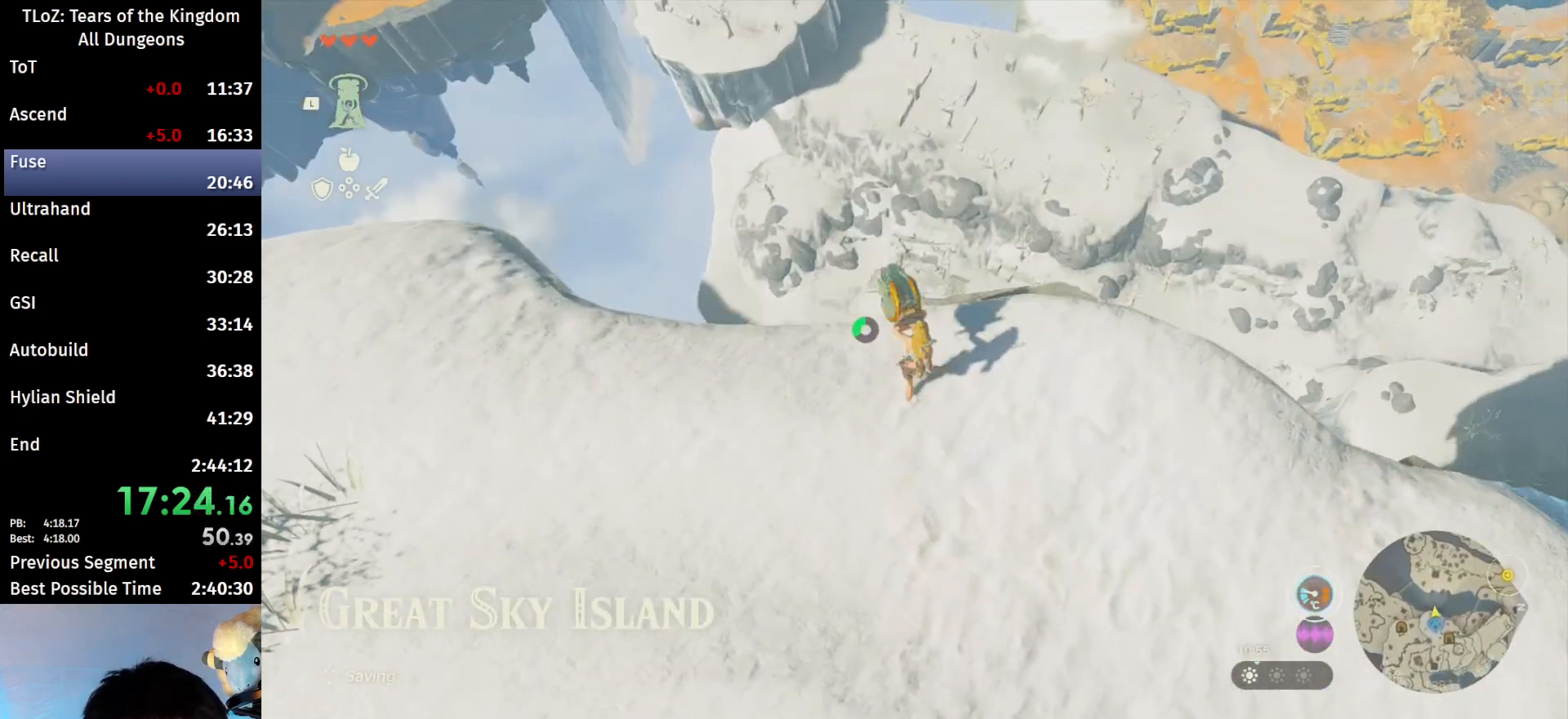
{"buttons": ["L2"], "left_stick": "center", "right_stick": "up", "events": [[67, "left_stick", "center"], [367, "right_stick", "up"]]}
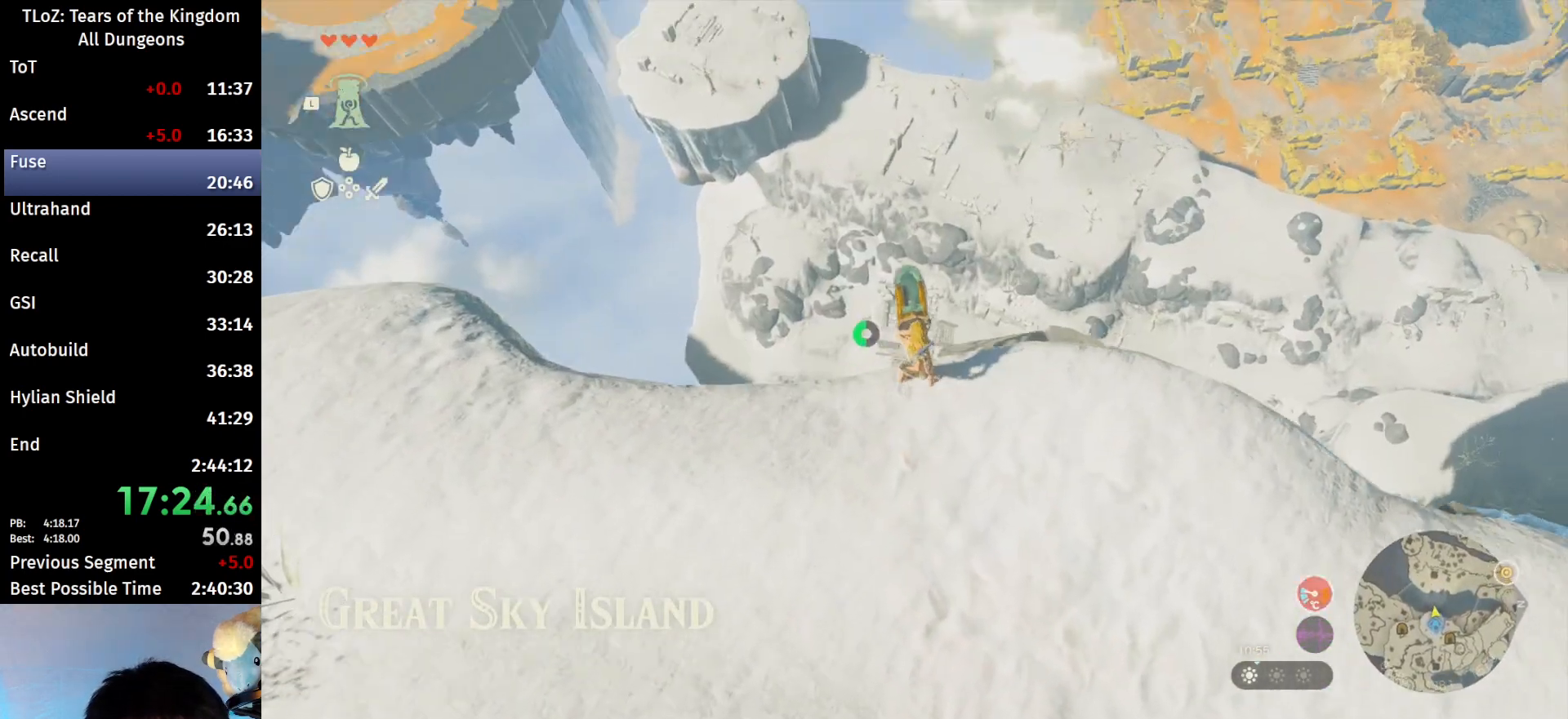
{"buttons": ["L2", "R1"], "left_stick": "center", "right_stick": "up", "events": [[33, "R1", "down"], [133, "right_stick", "center"], [467, "right_stick", "up"]]}
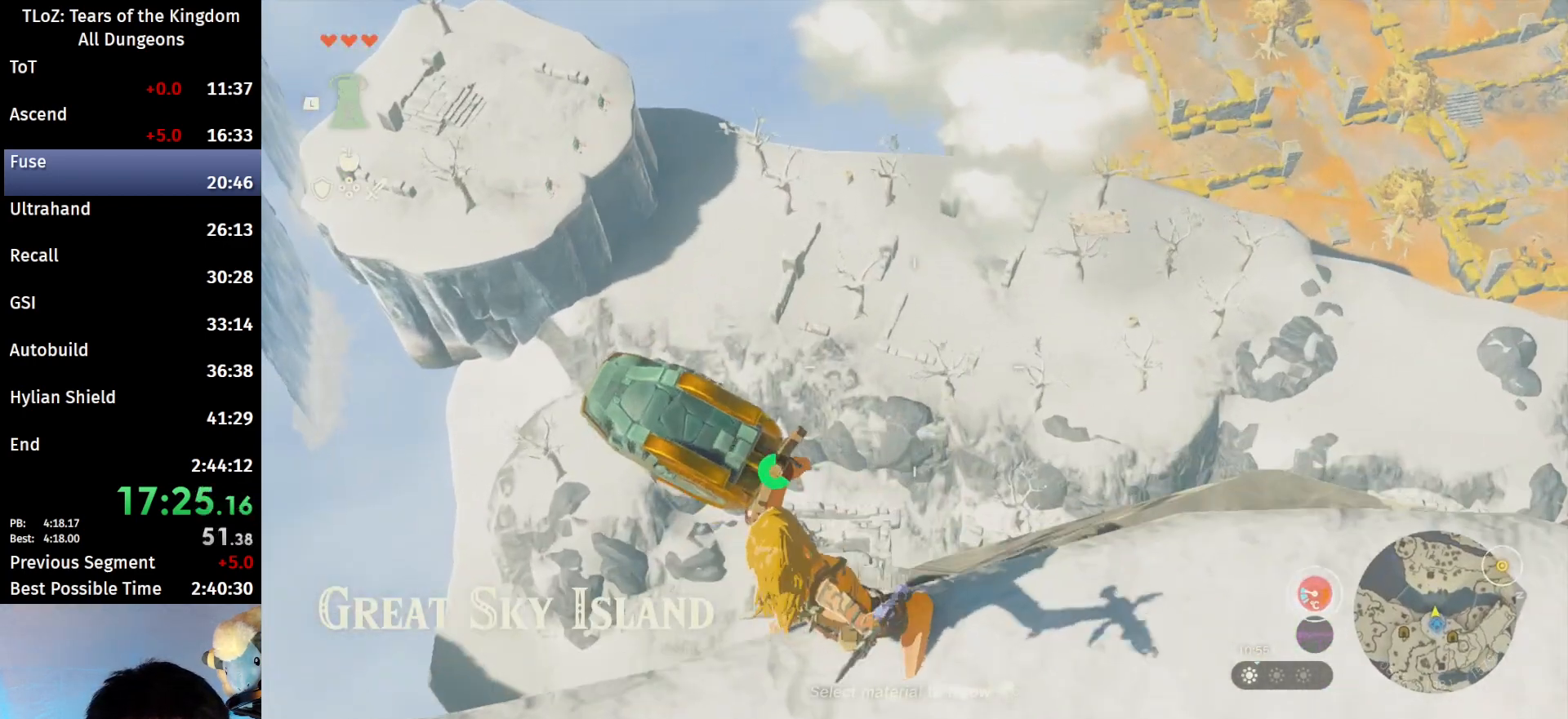
{"buttons": ["L2", "R1"], "left_stick": "center", "right_stick": "center", "events": [[100, "right_stick", "center"], [333, "right_stick", "up"], [467, "right_stick", "center"]]}
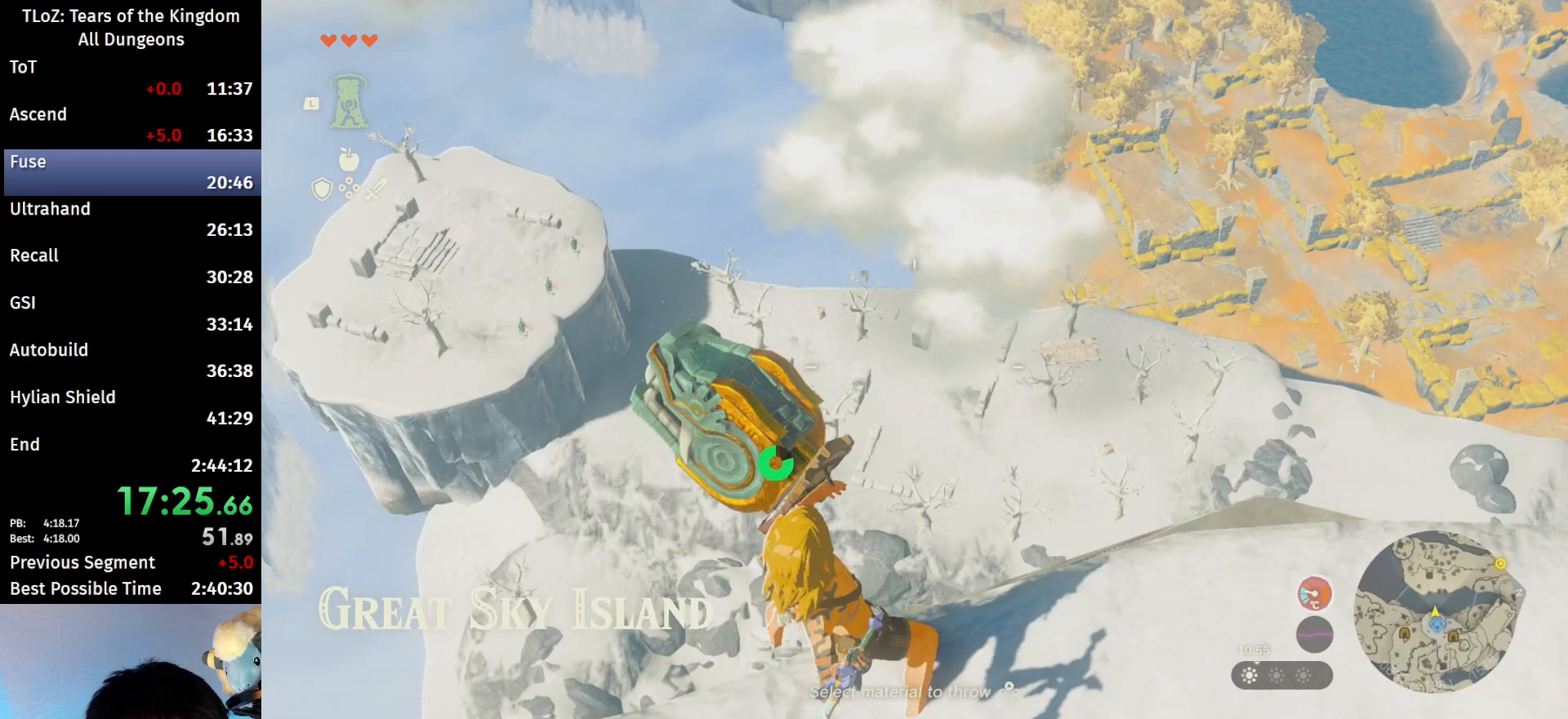
{"buttons": ["L2", "R1"], "left_stick": "center", "right_stick": "center", "events": []}
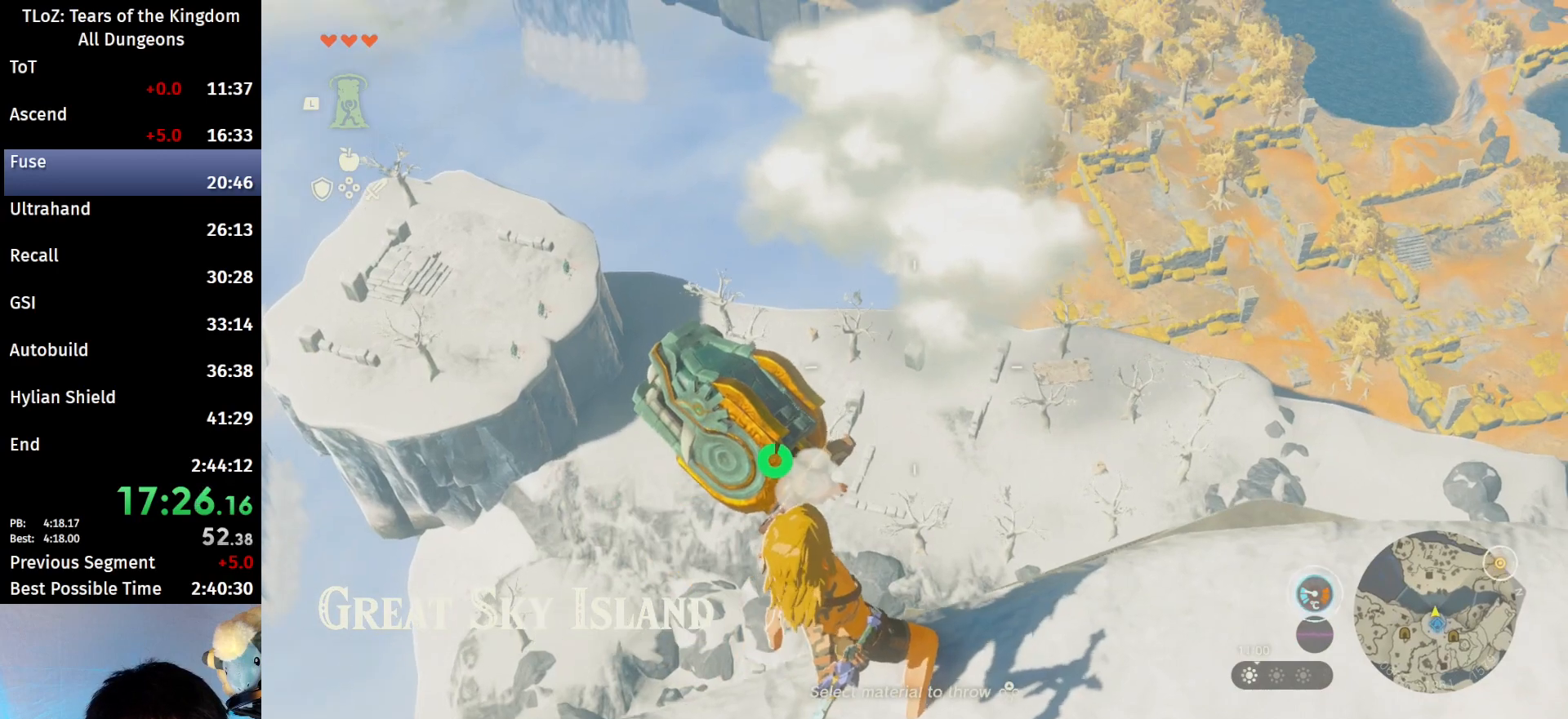
{"buttons": ["L2", "R1"], "left_stick": "center", "right_stick": "center", "events": []}
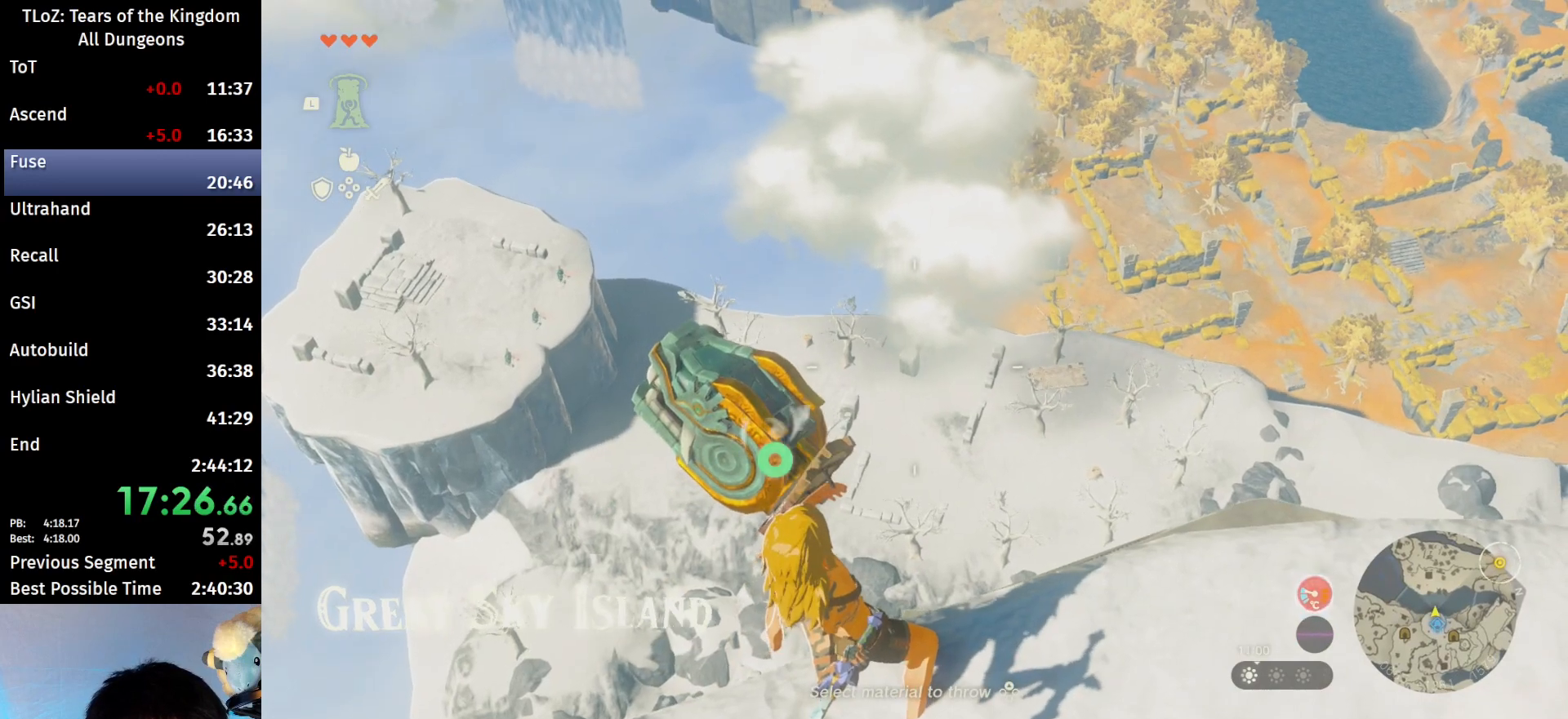
{"buttons": ["L2", "R1"], "left_stick": "center", "right_stick": "center", "events": []}
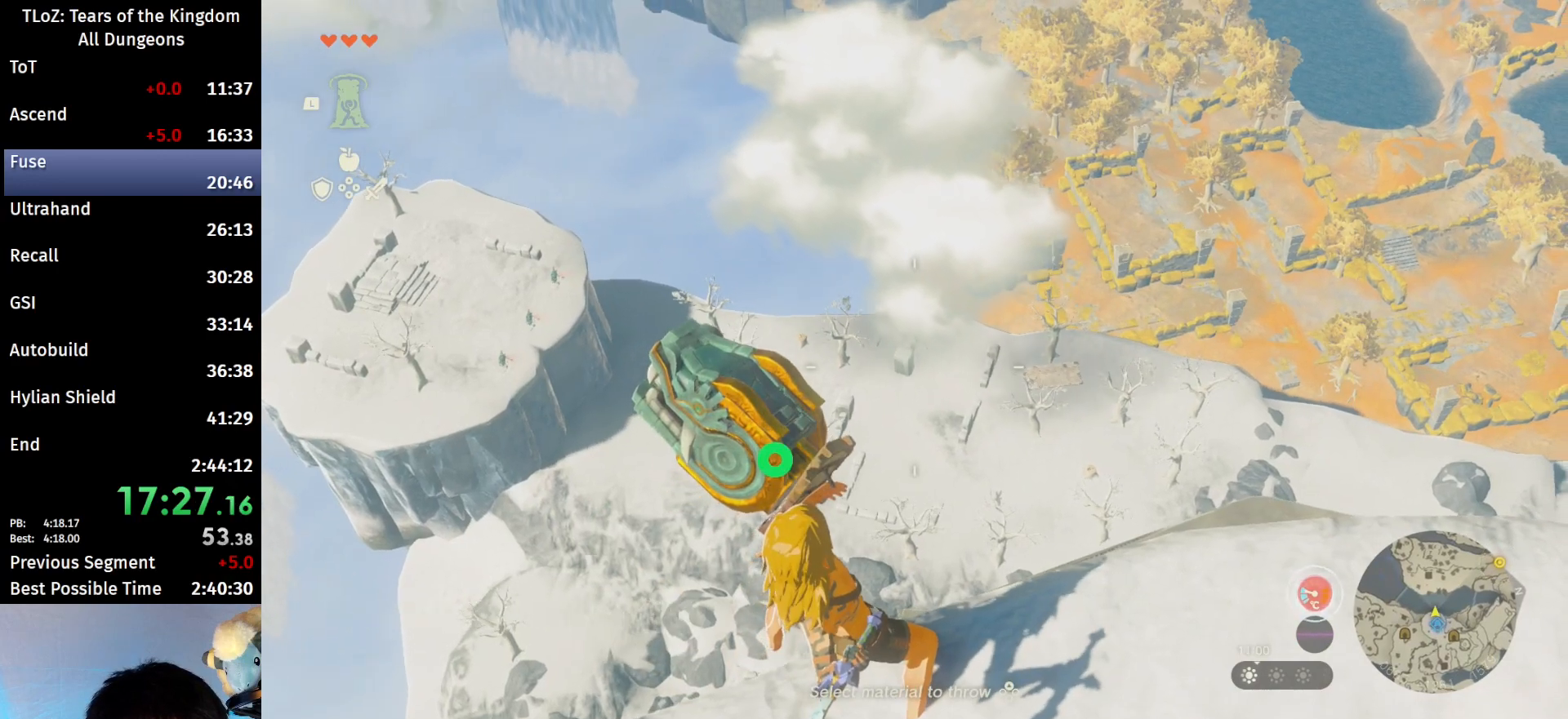
{"buttons": ["L2", "R1"], "left_stick": "center", "right_stick": "center", "events": []}
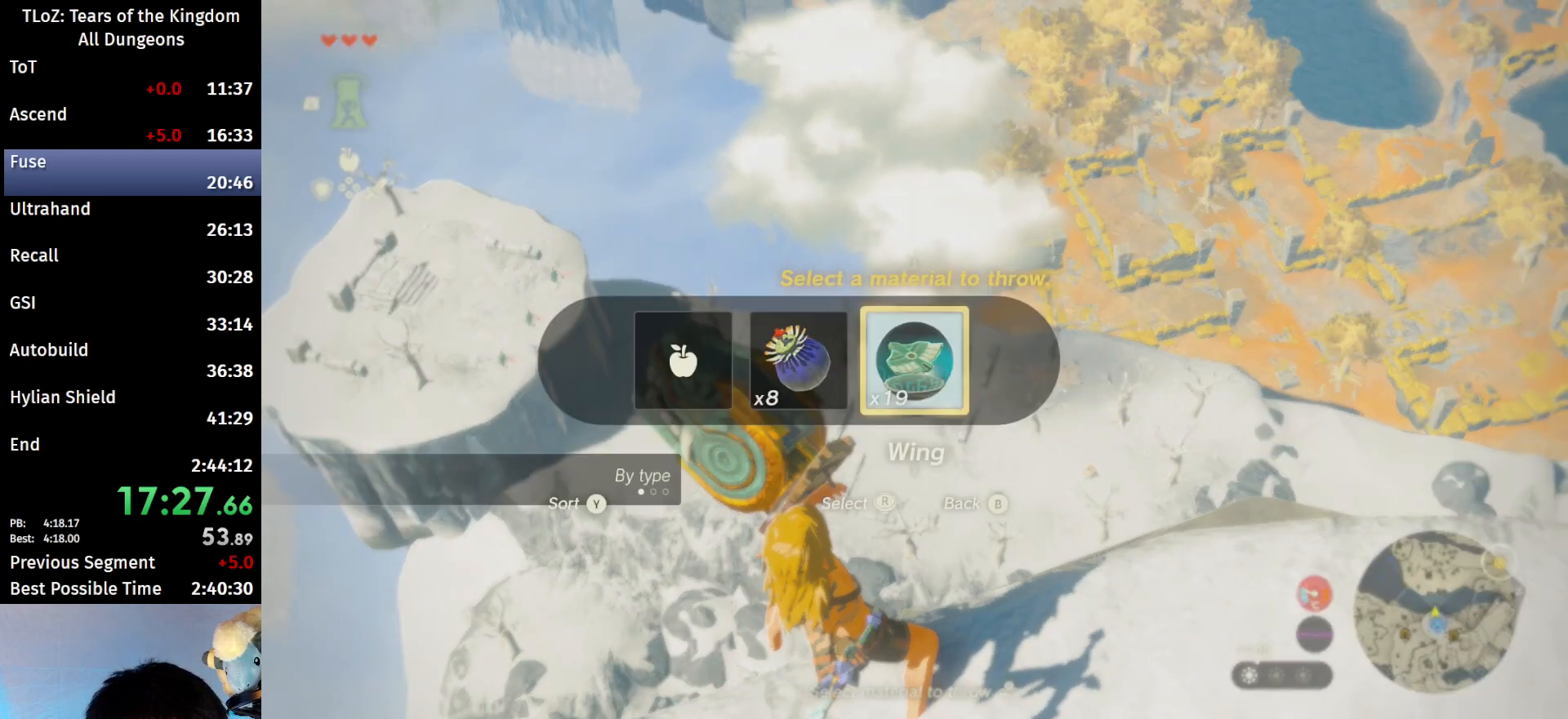
{"buttons": ["L2", "R1"], "left_stick": "center", "right_stick": "center", "events": []}
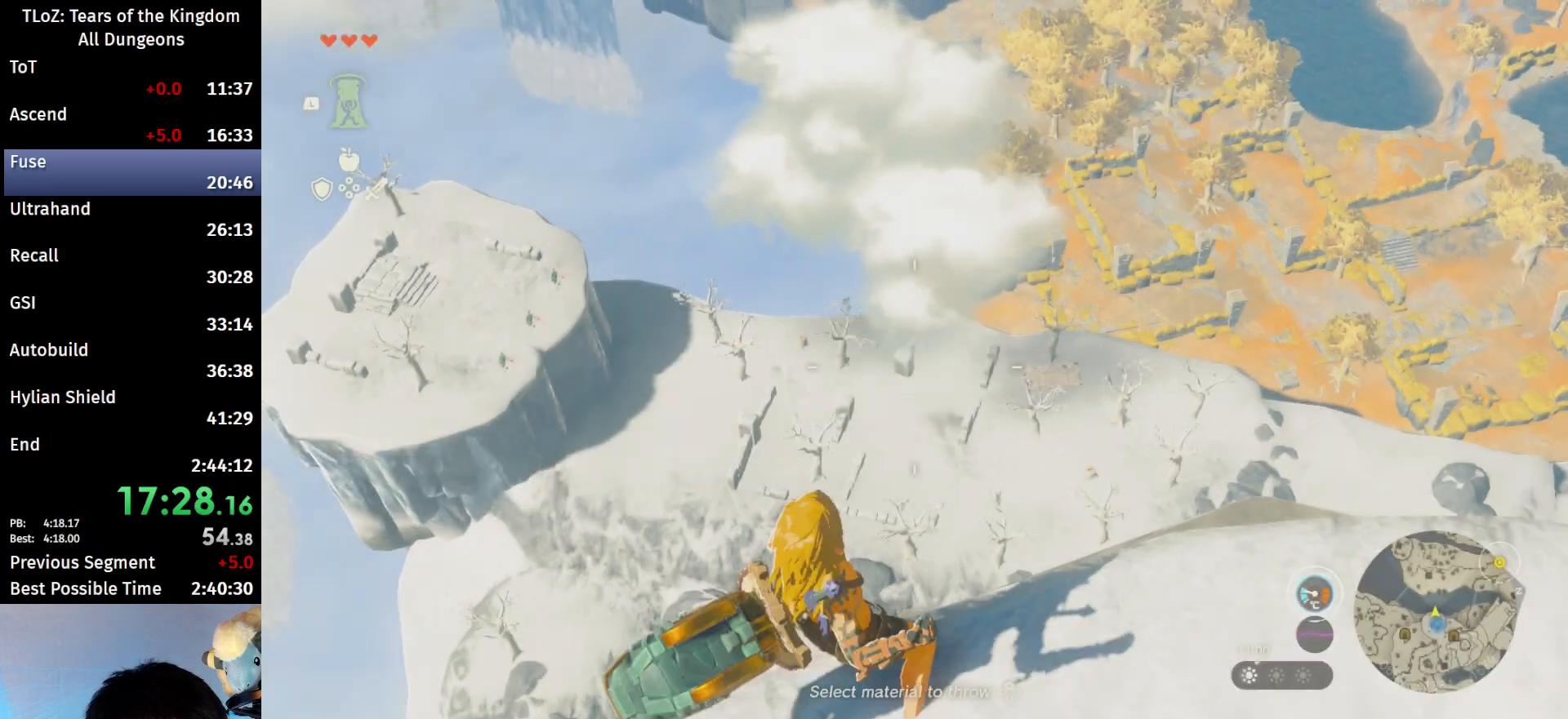
{"buttons": ["L2"], "left_stick": "center", "right_stick": "center", "events": [[267, "R1", "up"]]}
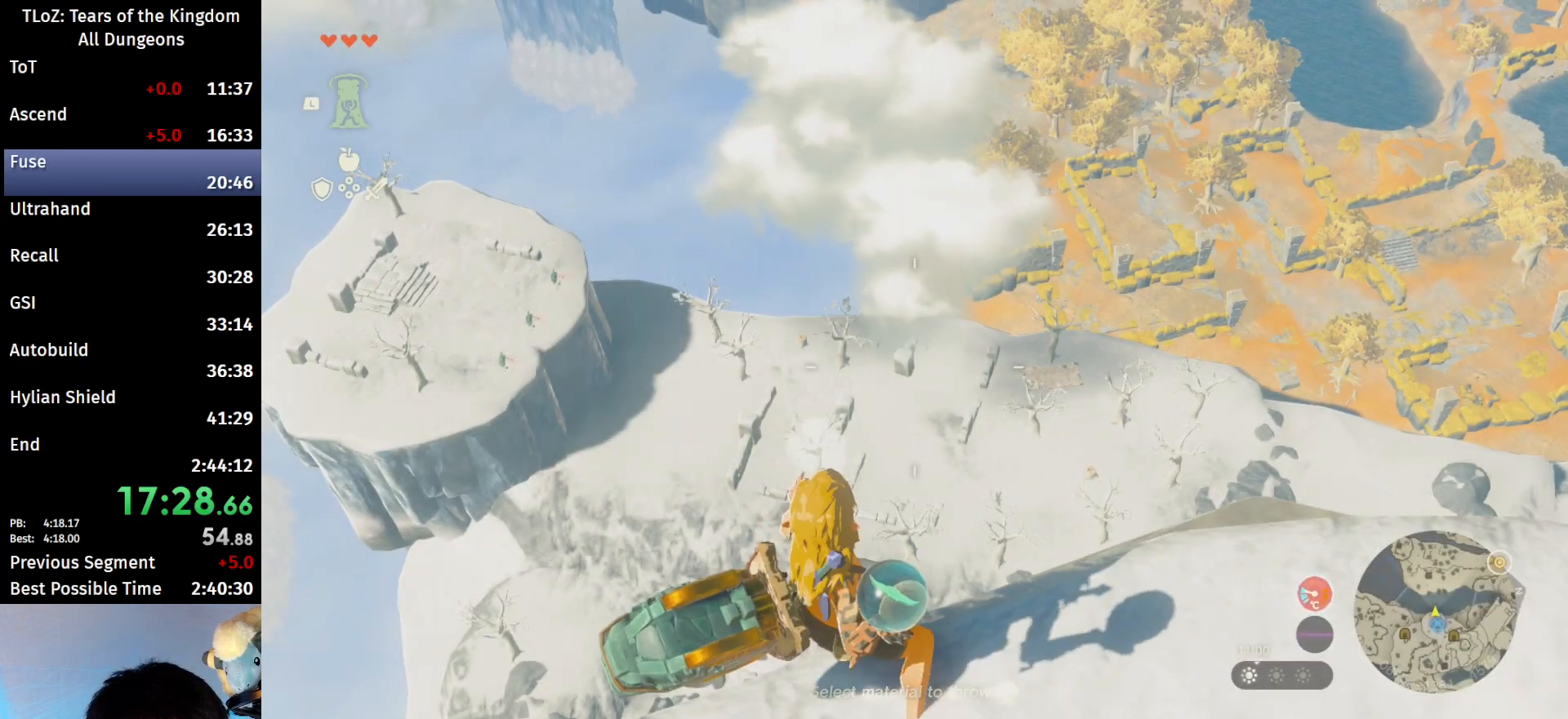
{"buttons": ["X", "L2"], "left_stick": "up", "right_stick": "center", "events": [[467, "left_stick", "up"], [500, "X", "down"]]}
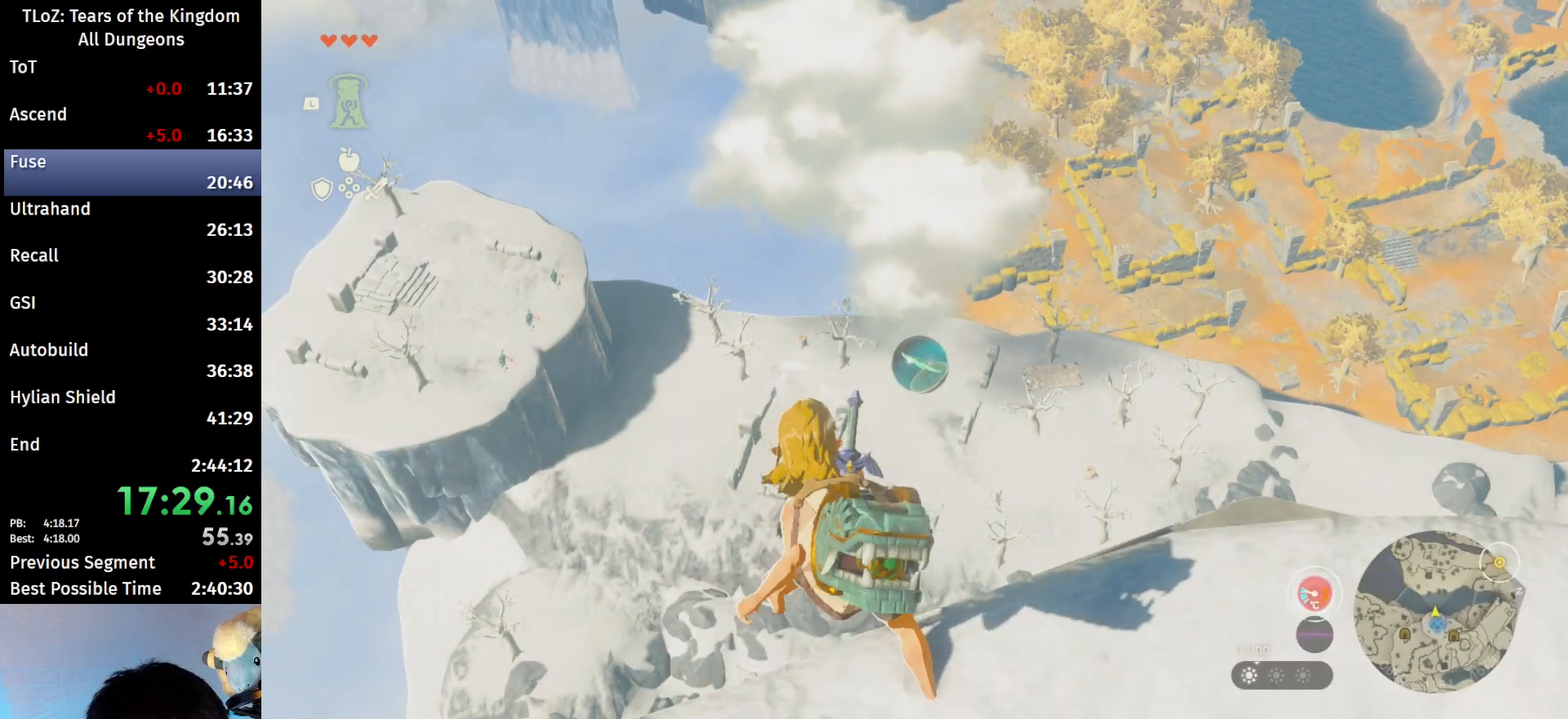
{"buttons": ["L2"], "left_stick": "up", "right_stick": "center", "events": [[100, "X", "up"], [133, "X", "down"], [233, "X", "up"], [300, "X", "down"], [367, "X", "up"], [433, "X", "down"], [500, "X", "up"]]}
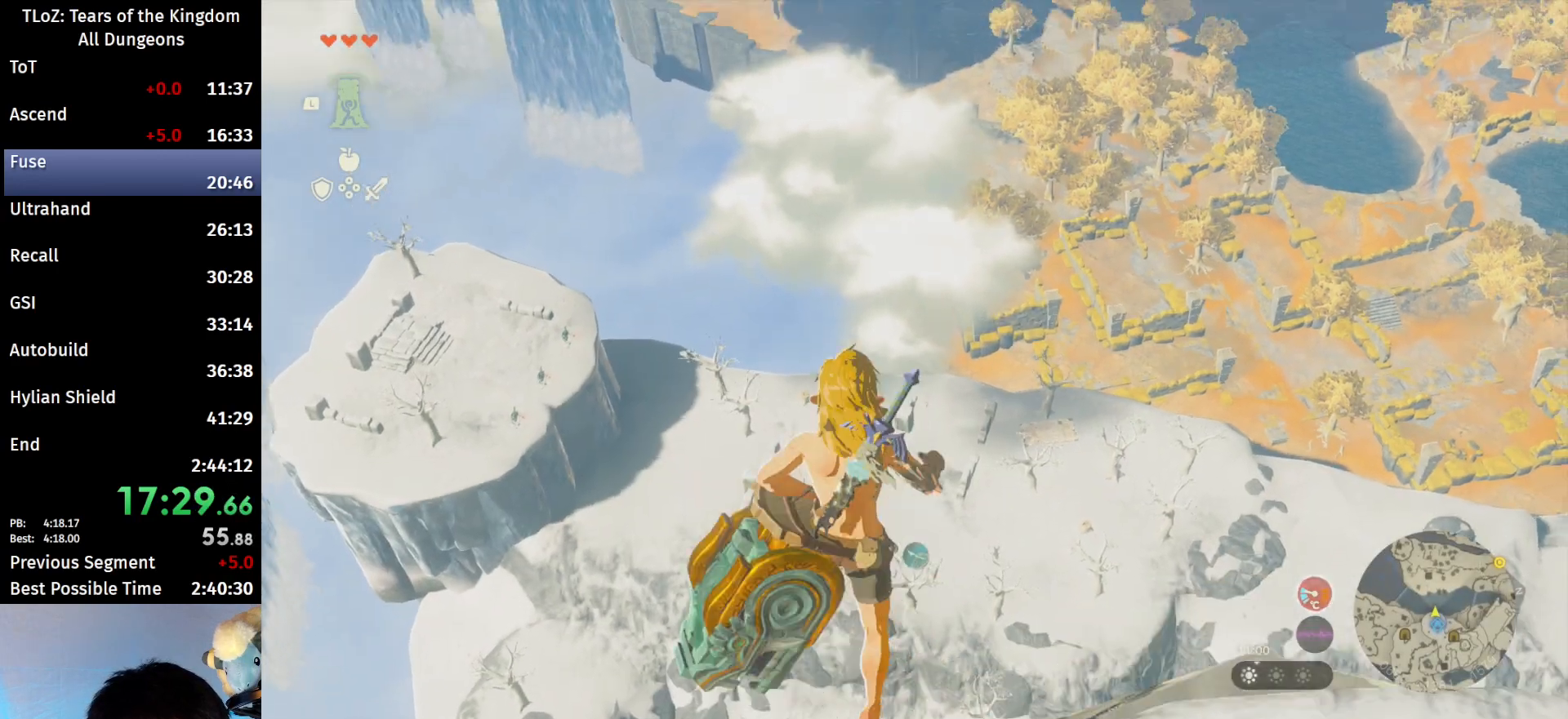
{"buttons": [], "left_stick": "center", "right_stick": "center", "events": [[133, "L2", "up"], [133, "left_stick", "center"], [133, "right_stick", "down"], [267, "right_stick", "center"]]}
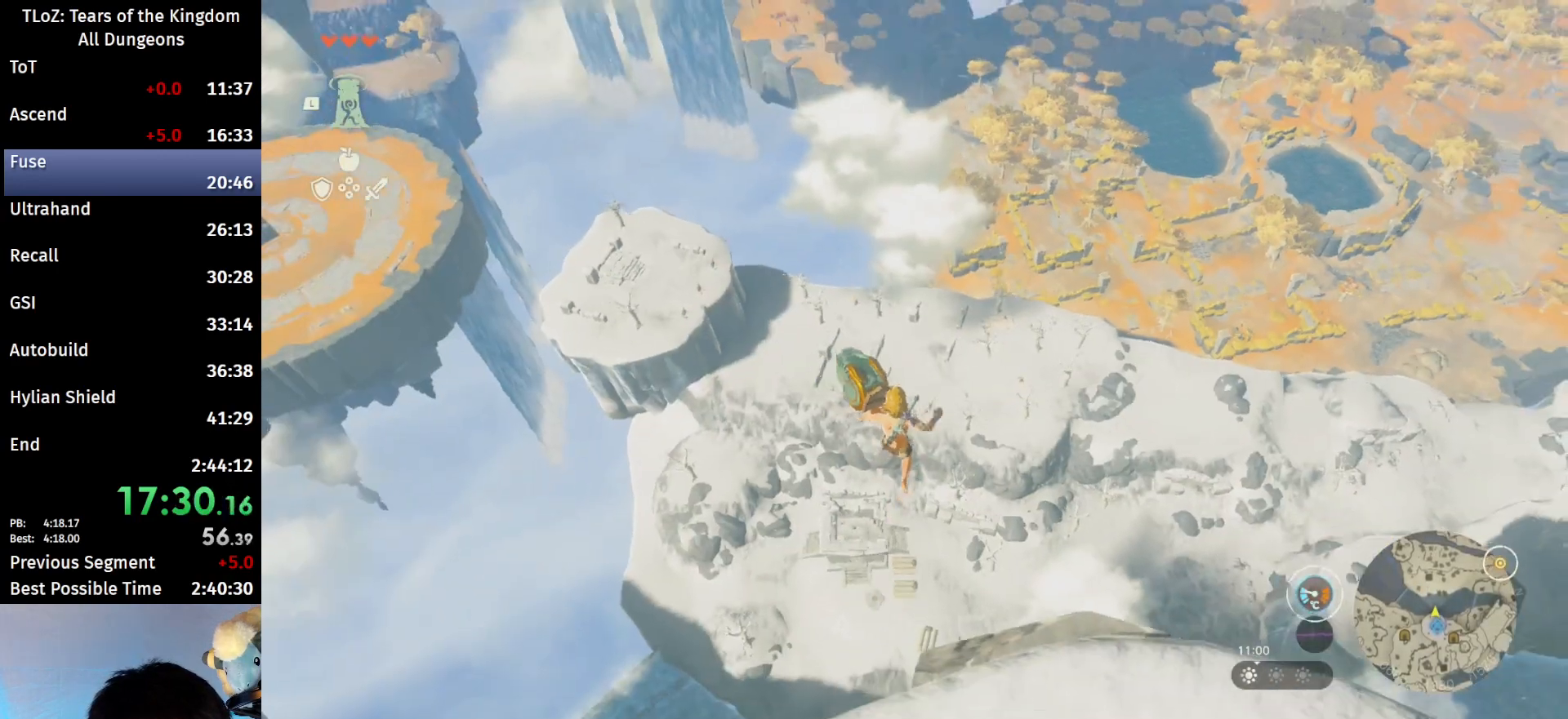
{"buttons": [], "left_stick": "center", "right_stick": "center", "events": [[367, "X", "down"], [467, "X", "up"]]}